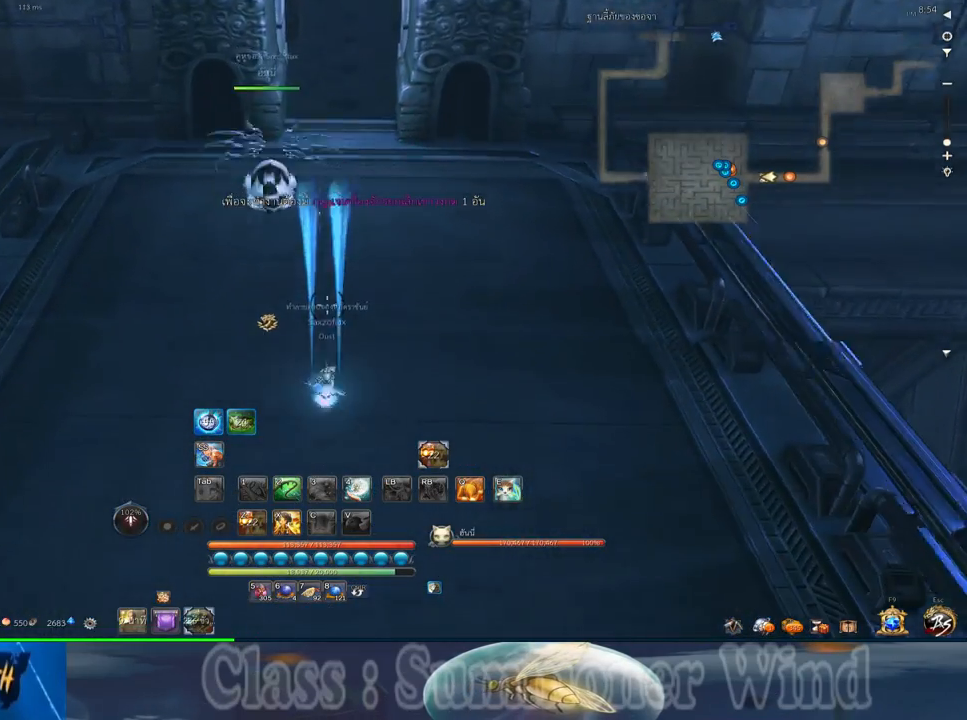
Gameplay with keyboard and mouse; each line is a JSON object with the keys and mouse buttons held at the frame after it. "events" lists presses ("down") and releases ("up") of "1", "2", "3", "4", "5", "a", "alt", "c", "ctrl", "d", "e", "f", "q", "r", "s", "shift", "space", "tab", "v", "w", "x", "z", "mouse_left", "mouse_middle", "mouse_right", "mouse_wheel_up" and "mouse_wheel_down" between this image and that frame as [ms after this image, input, new state], when the widget could be followed in between. "mouse_left", "mouse_middle", "mouse_right", "mouse_wheel_up", "mouse_wheel_down" = the "left", "middle", "right", "wheel_up", "wheel_down" buttons of the "mouse" list. No other keys are recorded. Not read: mouse_move.
{"keys": [], "mouse": [], "events": [[167, "s", "up"]]}
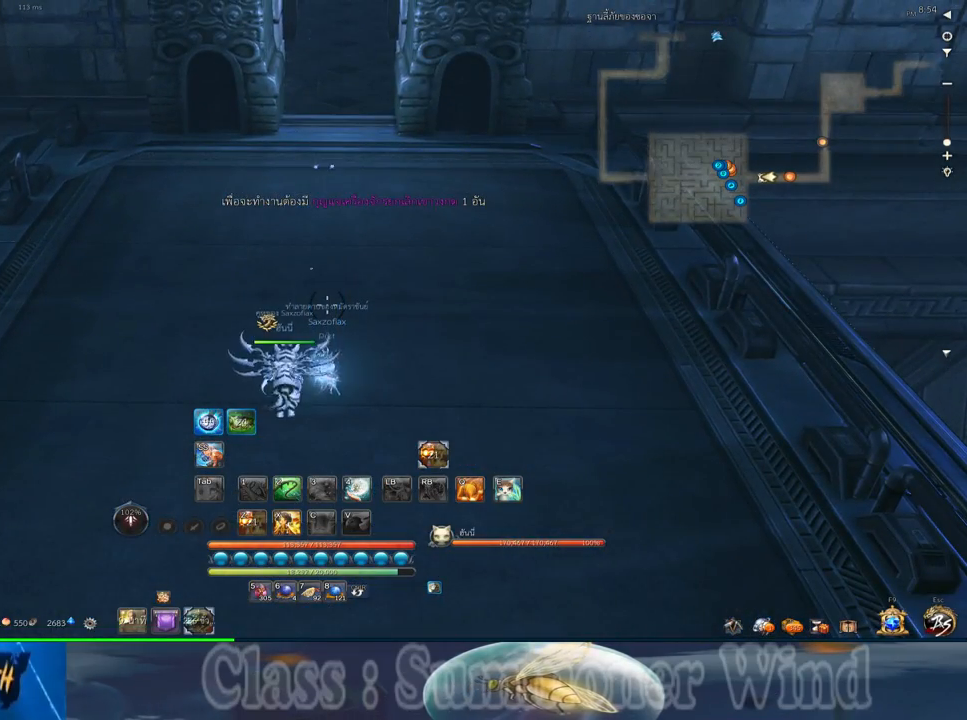
{"keys": [], "mouse": [], "events": [[250, "alt", "down"], [317, "tab", "down"], [400, "alt", "up"], [433, "tab", "up"]]}
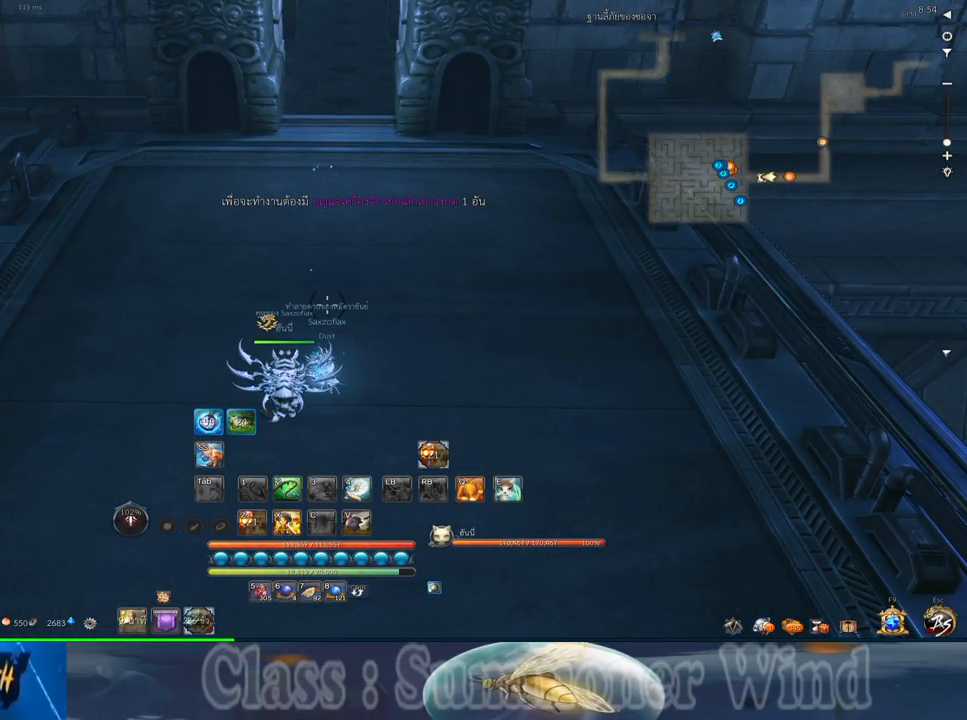
{"keys": [], "mouse": [], "events": []}
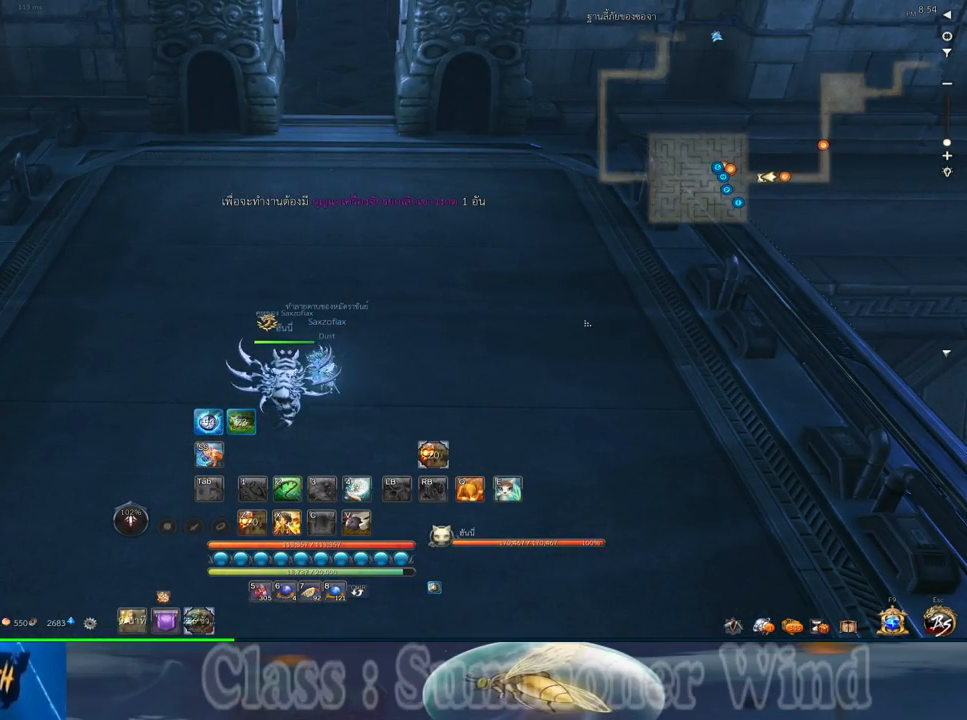
{"keys": [], "mouse": [], "events": []}
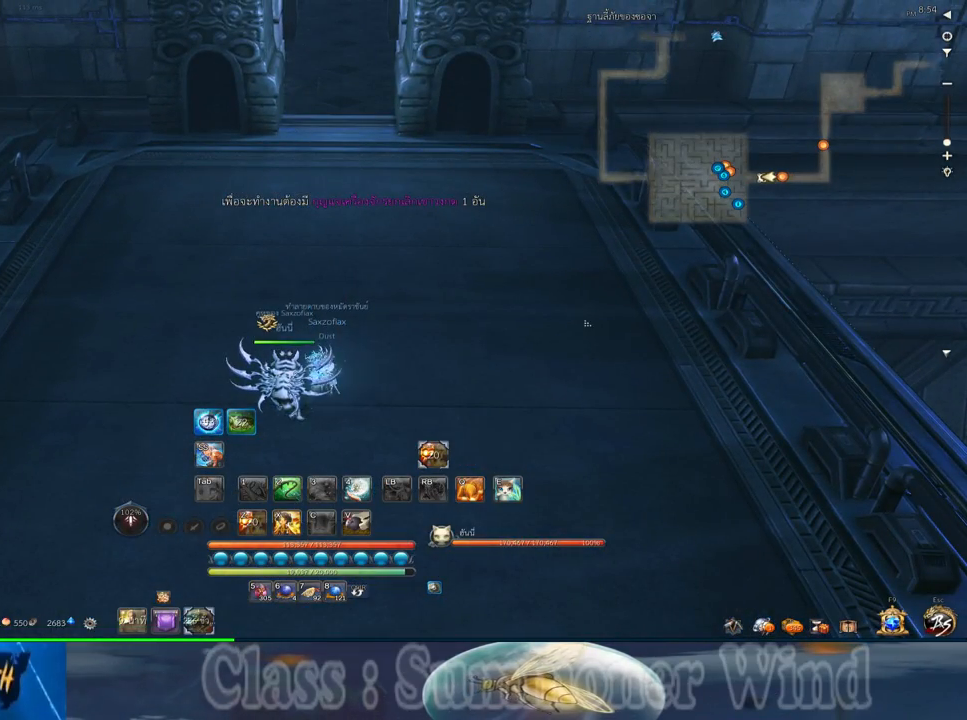
{"keys": [], "mouse": [], "events": []}
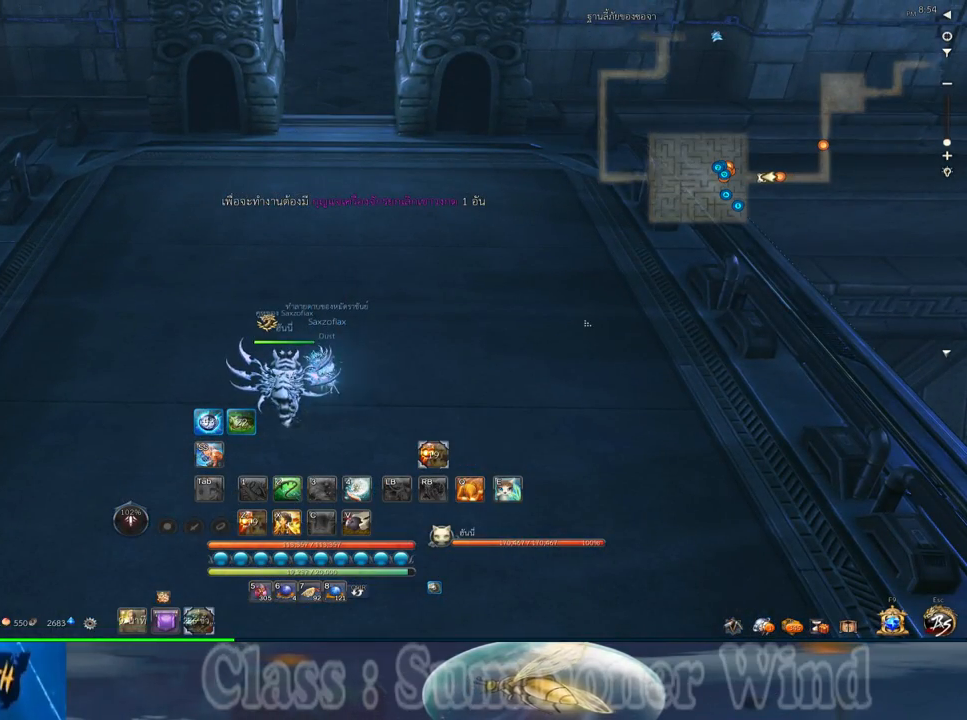
{"keys": [], "mouse": [], "events": []}
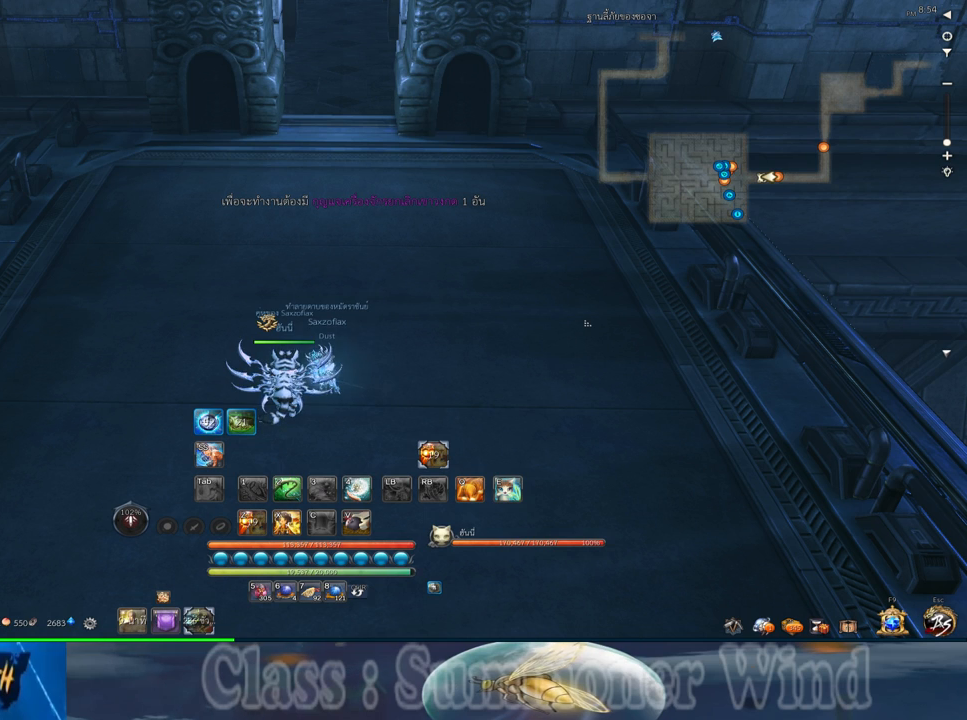
{"keys": [], "mouse": [], "events": []}
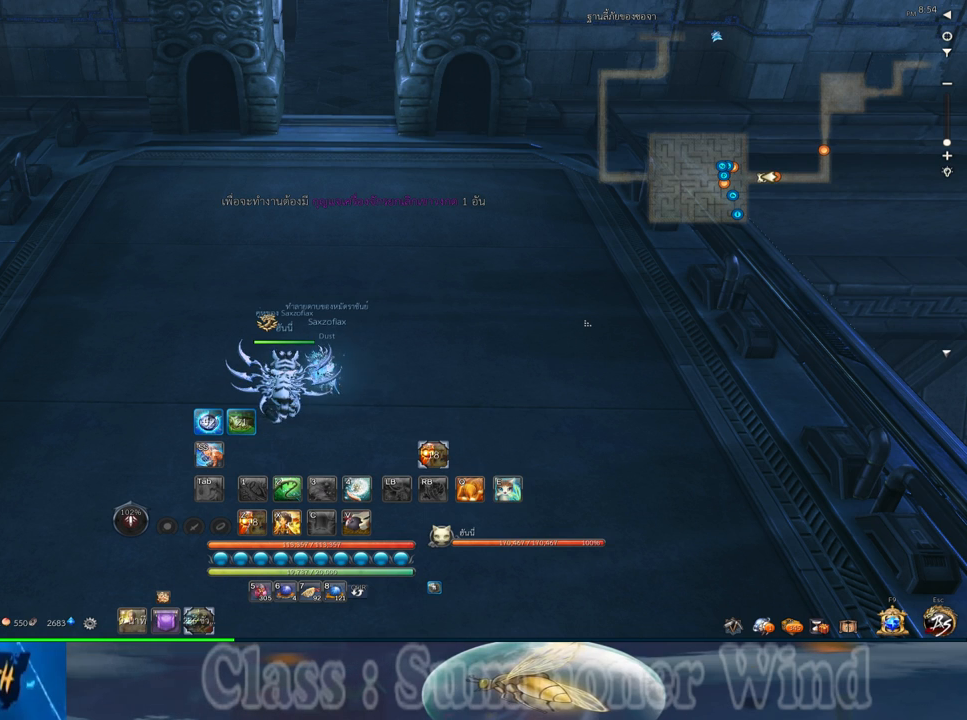
{"keys": [], "mouse": [], "events": []}
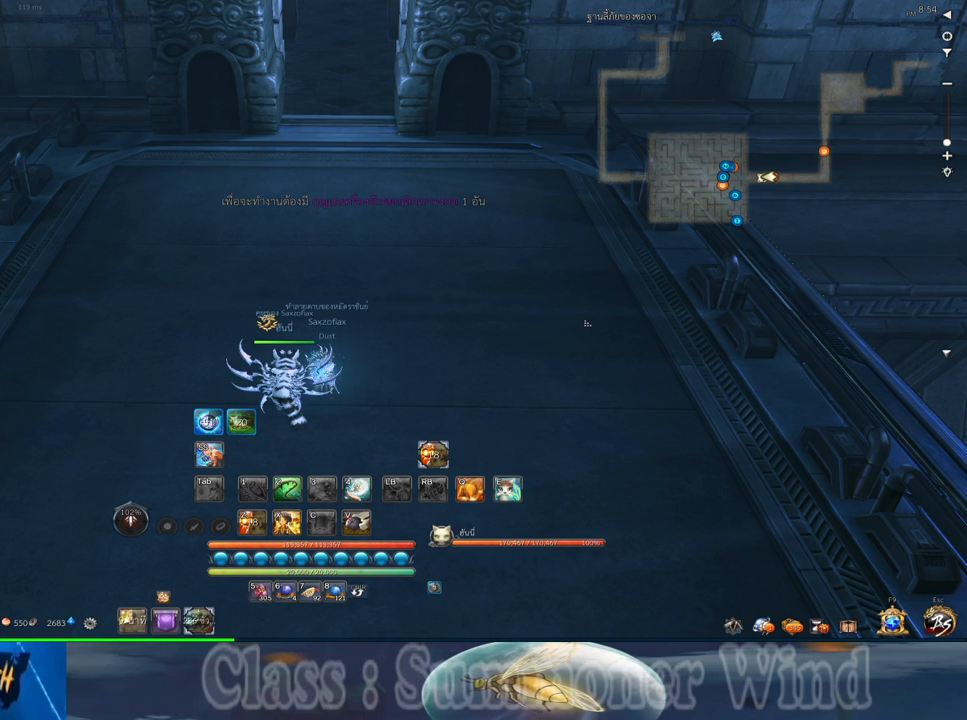
{"keys": [], "mouse": [], "events": [[183, "mouse_left", "down"], [250, "mouse_left", "up"]]}
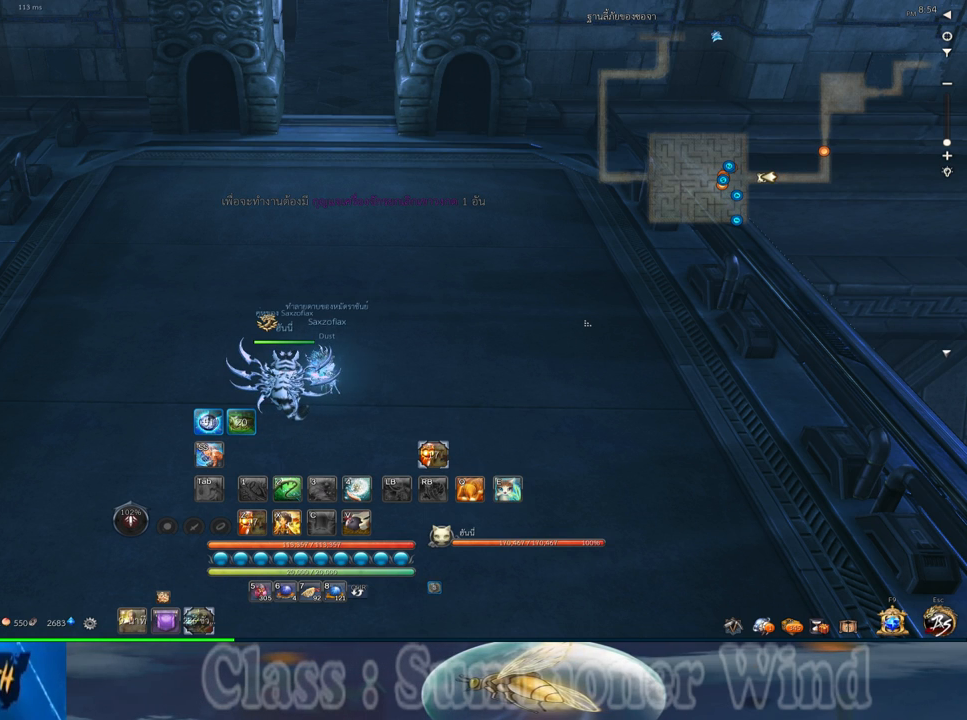
{"keys": [], "mouse": [], "events": []}
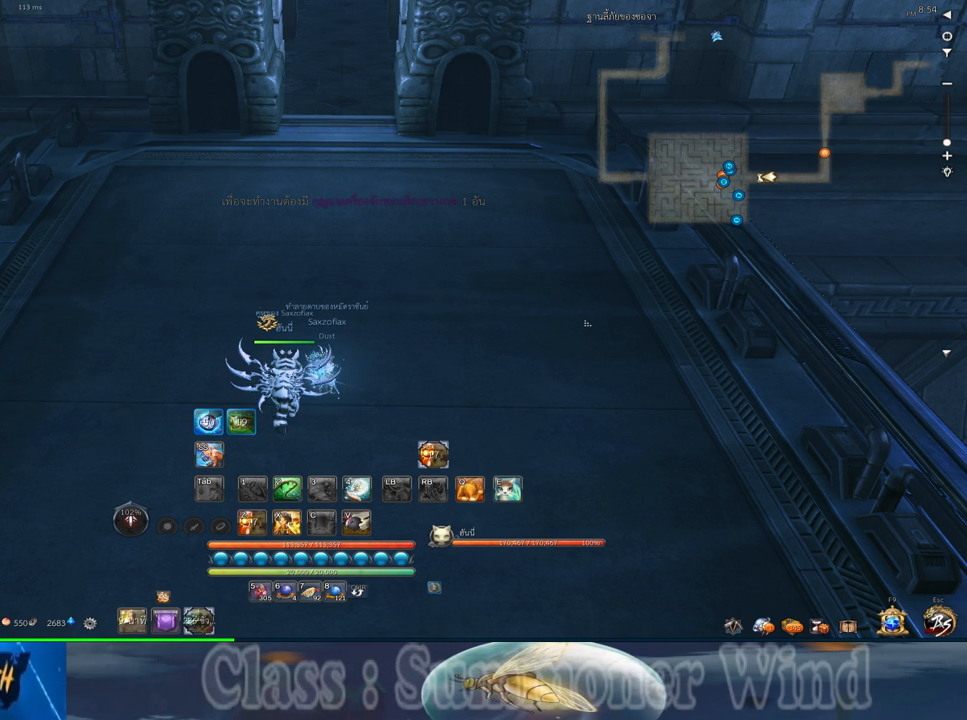
{"keys": [], "mouse": [], "events": []}
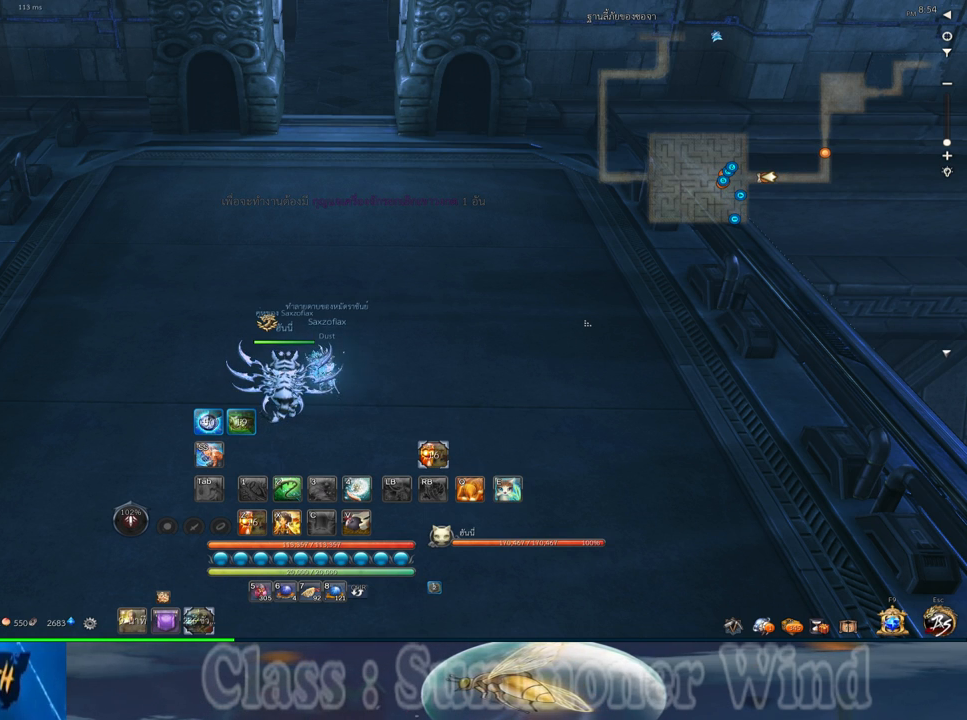
{"keys": [], "mouse": [], "events": [[233, "mouse_left", "down"], [333, "mouse_left", "up"]]}
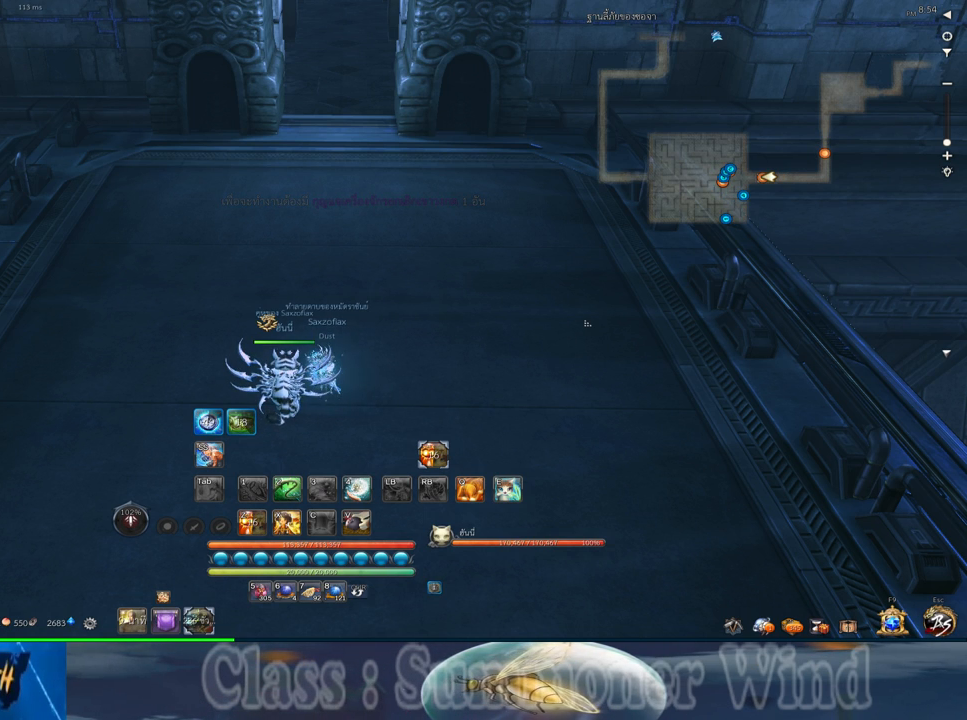
{"keys": [], "mouse": ["left"], "events": [[50, "f", "down"], [150, "a", "down"], [150, "f", "up"], [217, "a", "up"], [283, "c", "down"], [400, "e", "down"], [433, "c", "up"], [467, "e", "up"], [500, "mouse_left", "down"]]}
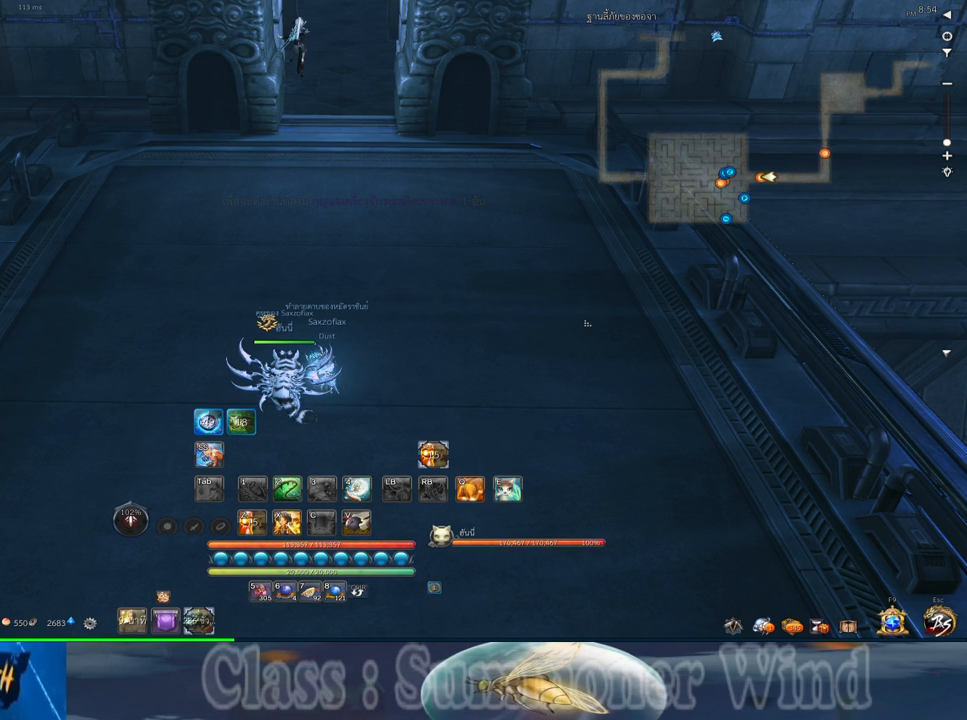
{"keys": [], "mouse": [], "events": [[100, "mouse_left", "up"]]}
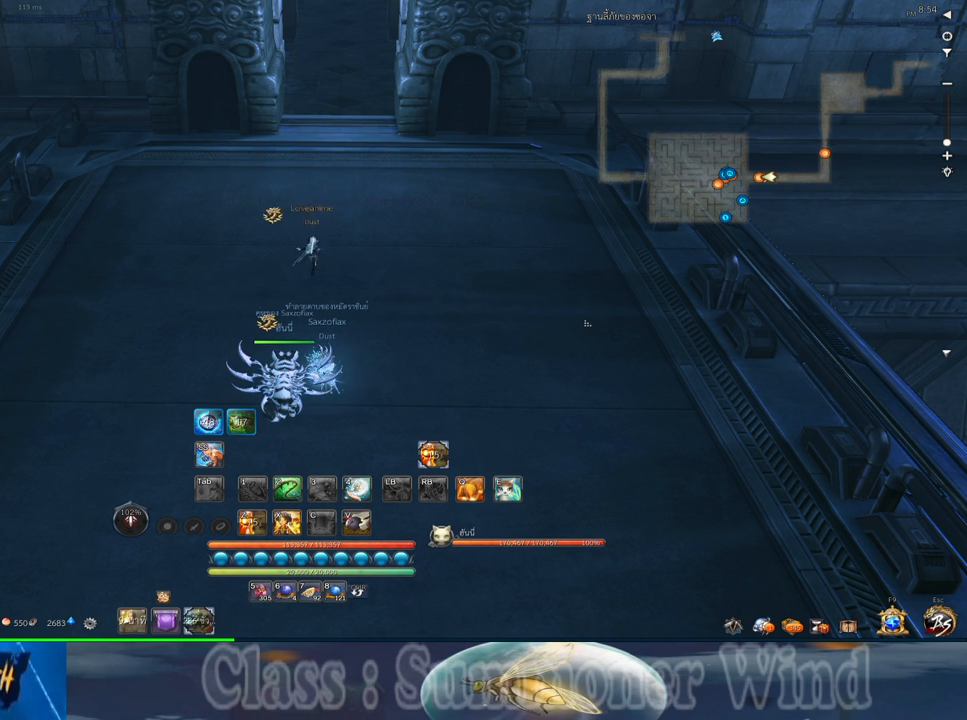
{"keys": [], "mouse": [], "events": []}
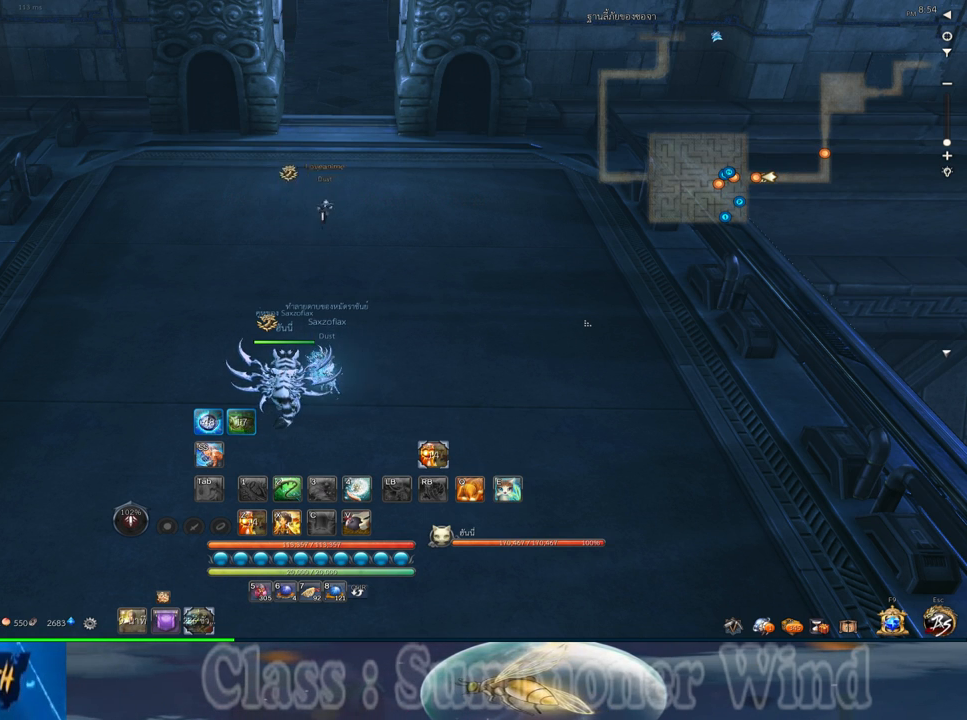
{"keys": [], "mouse": [], "events": []}
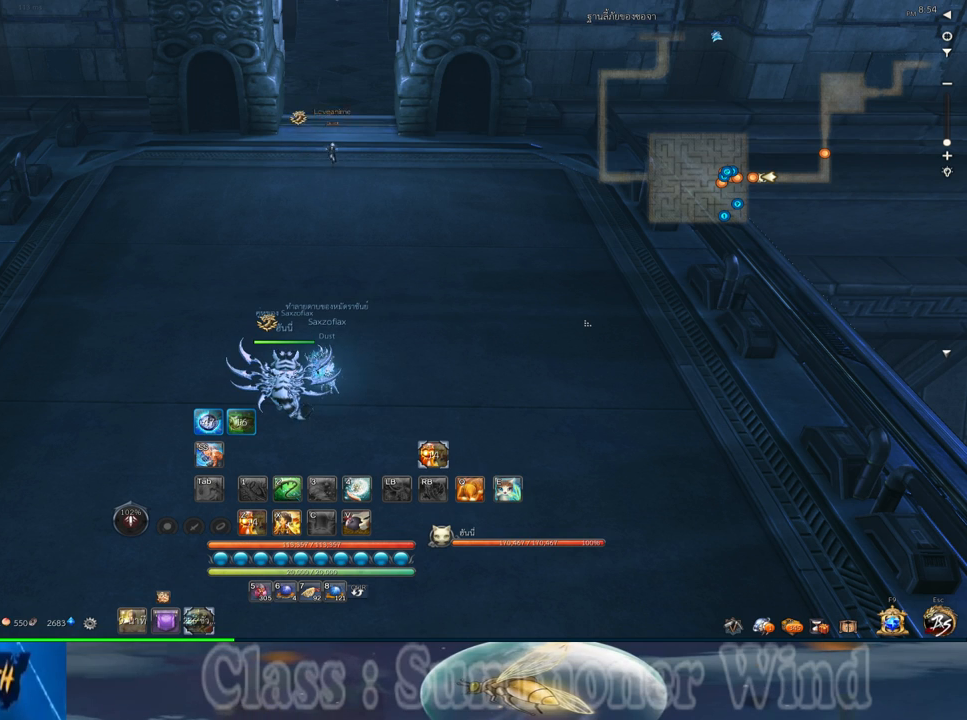
{"keys": [], "mouse": [], "events": []}
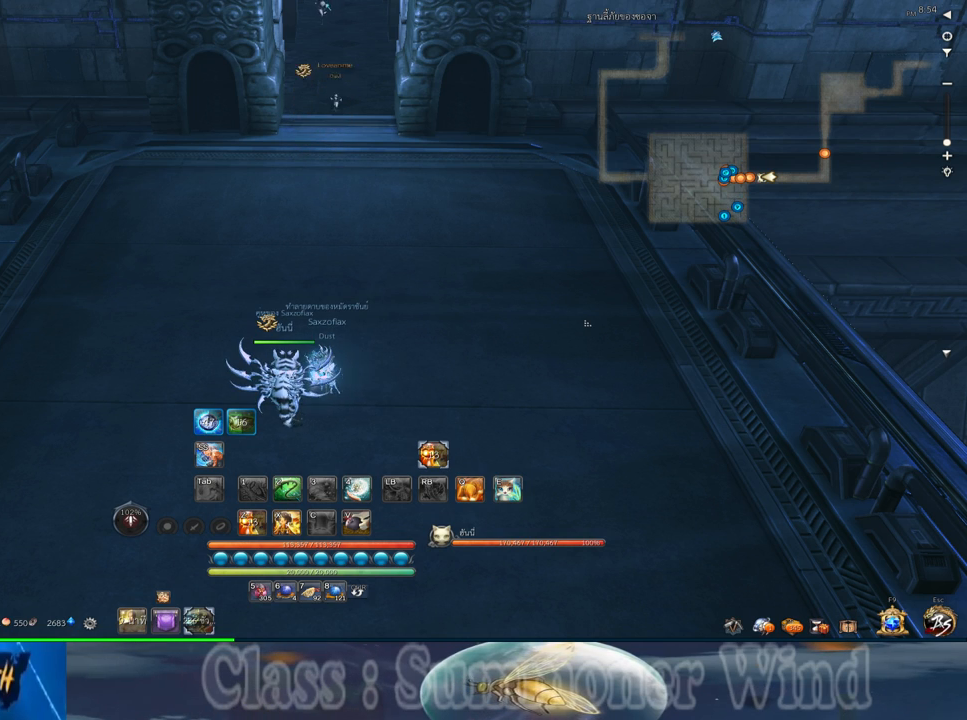
{"keys": [], "mouse": [], "events": []}
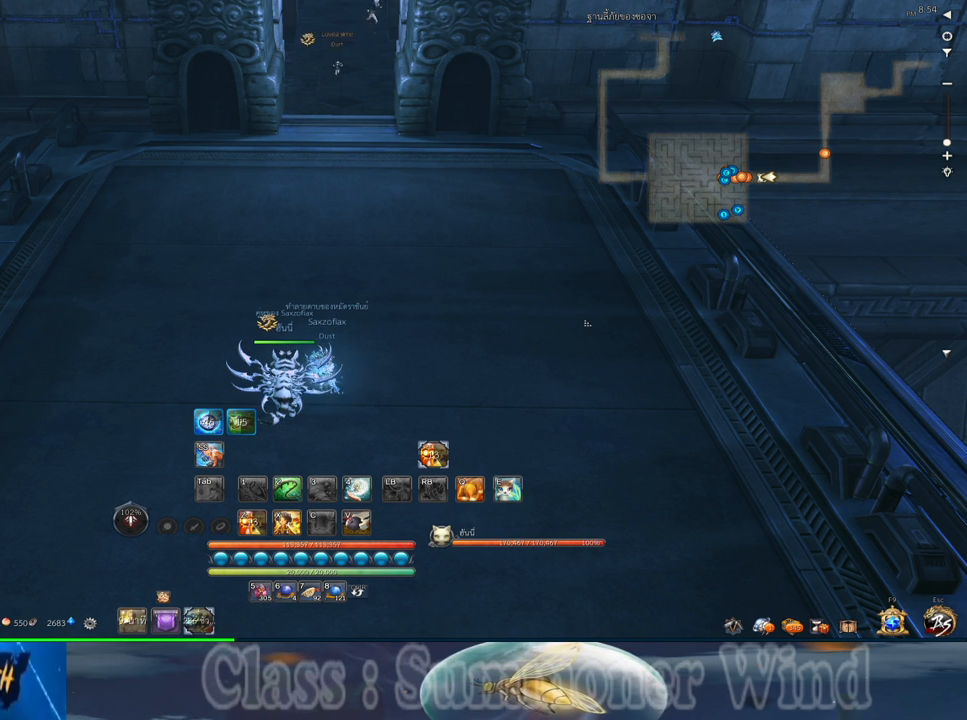
{"keys": [], "mouse": [], "events": []}
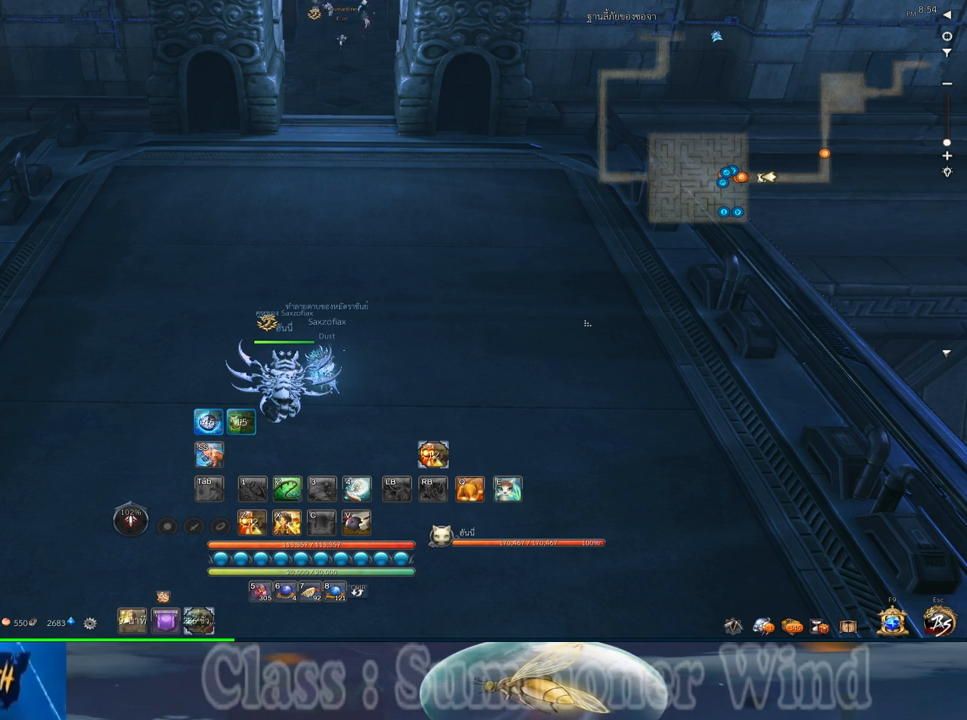
{"keys": [], "mouse": [], "events": []}
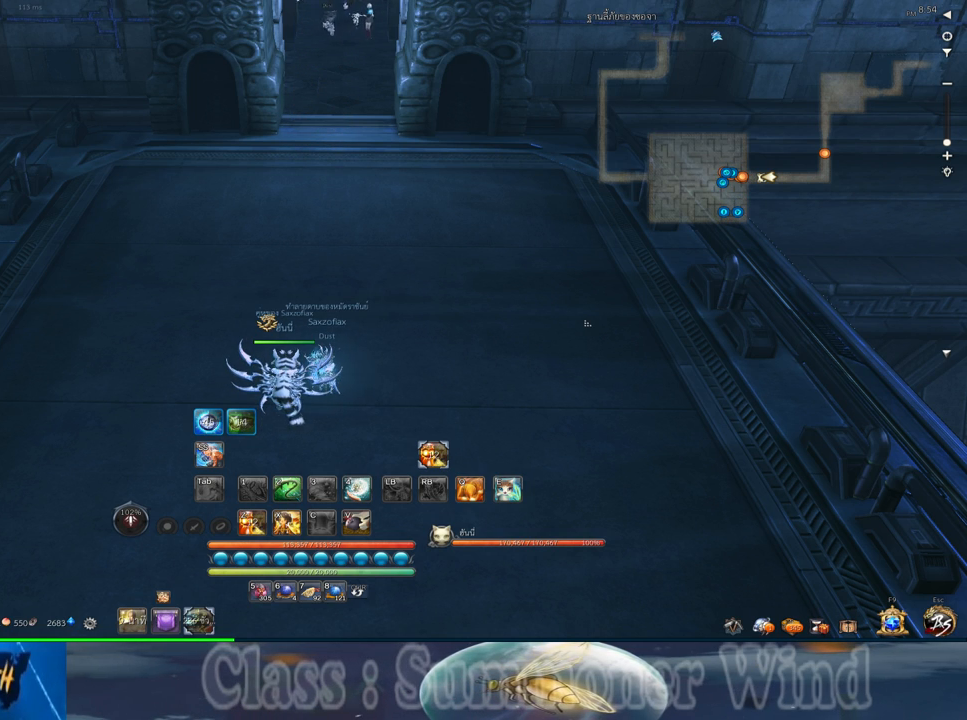
{"keys": [], "mouse": [], "events": []}
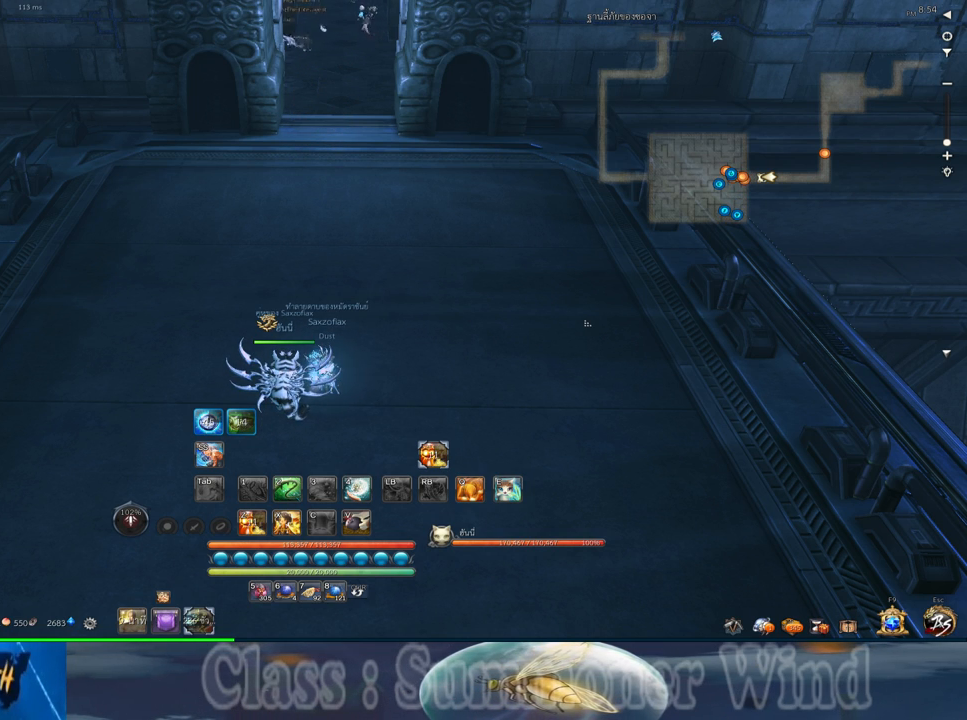
{"keys": [], "mouse": ["left"], "events": [[450, "mouse_left", "down"]]}
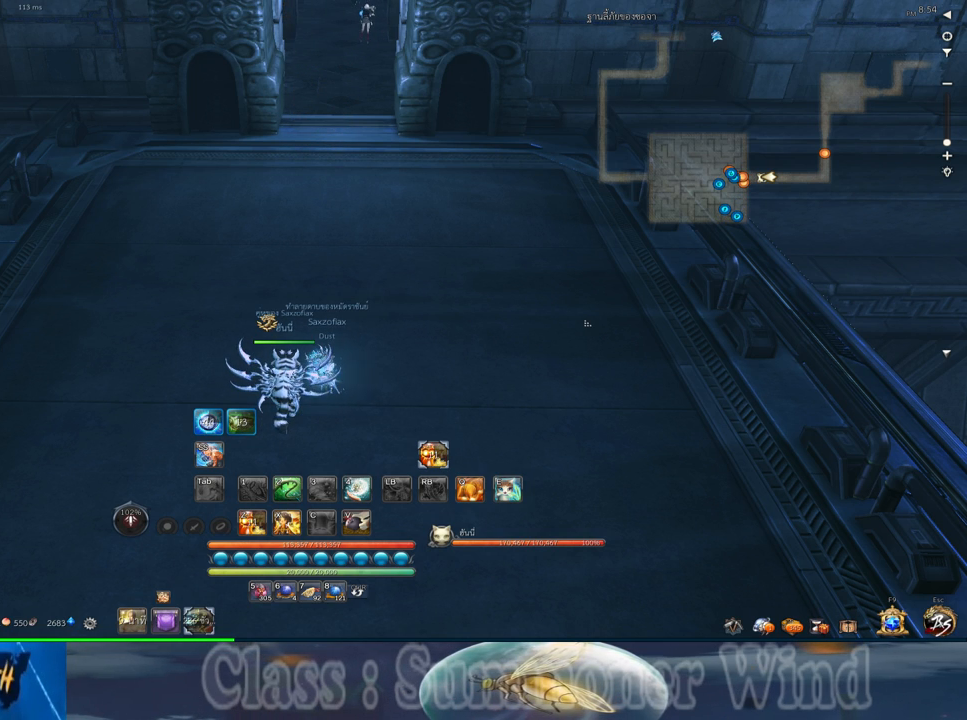
{"keys": [], "mouse": [], "events": [[67, "mouse_left", "up"]]}
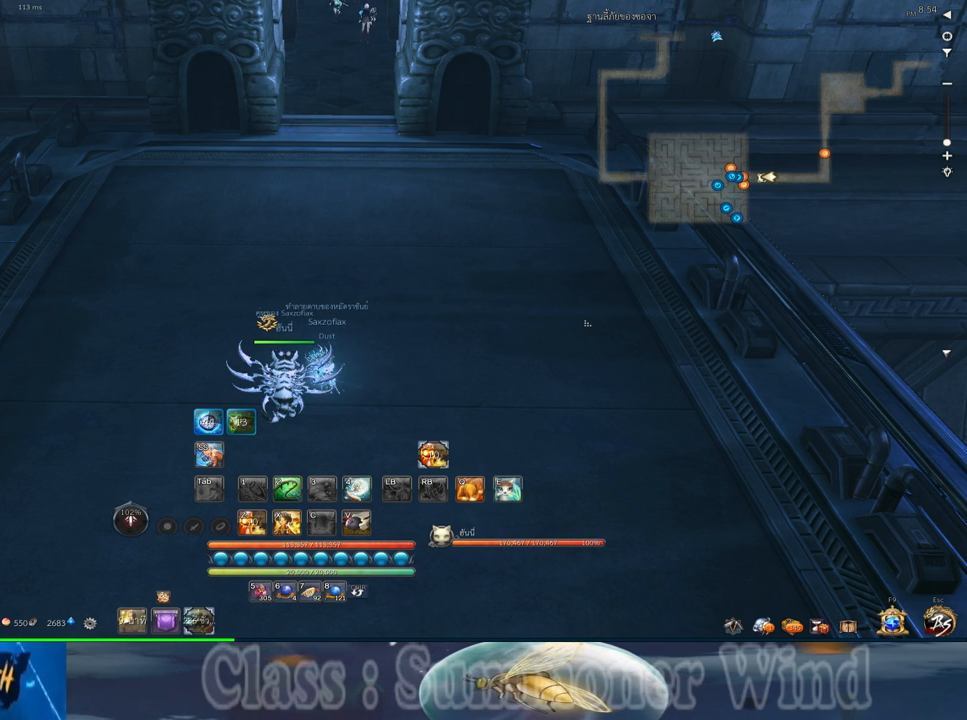
{"keys": [], "mouse": [], "events": []}
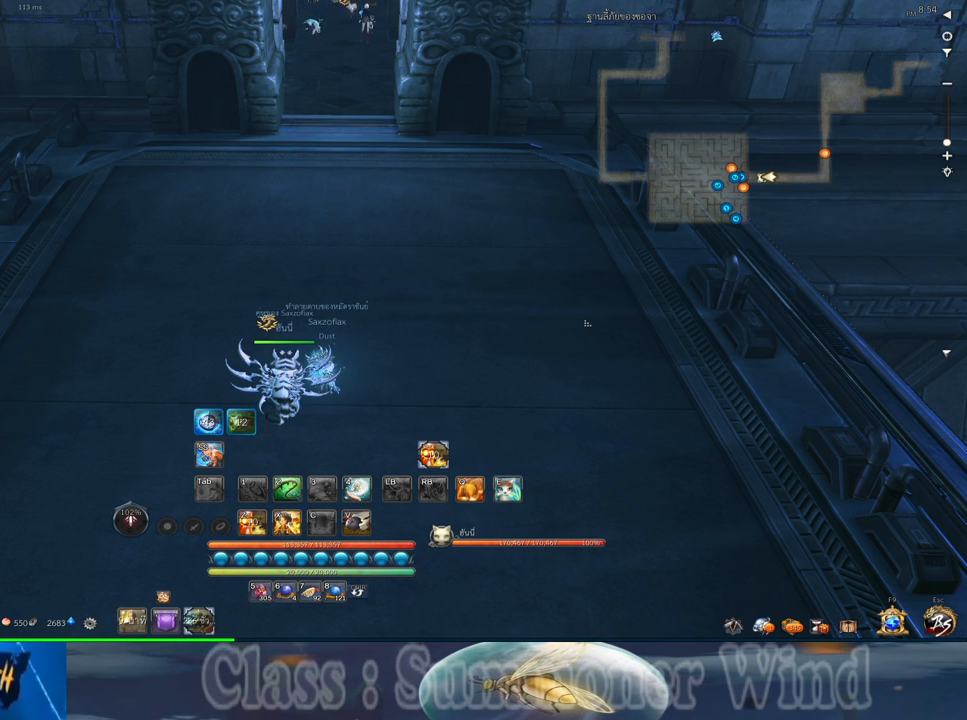
{"keys": [], "mouse": [], "events": []}
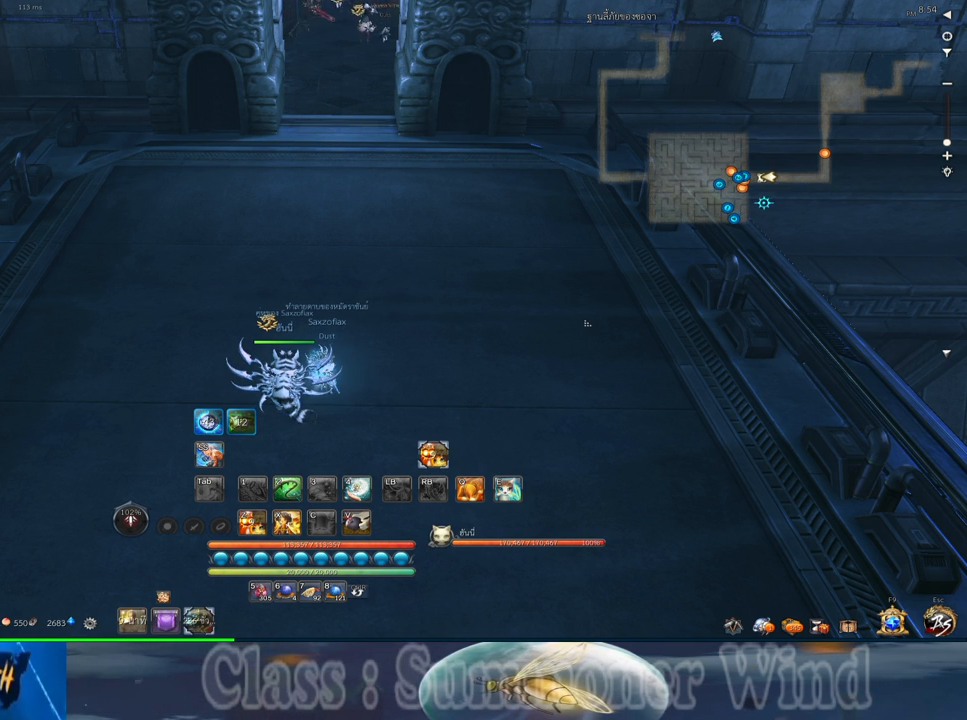
{"keys": [], "mouse": ["wheel_down"], "events": [[217, "mouse_wheel_down", "down"], [317, "mouse_wheel_down", "up"], [467, "mouse_wheel_down", "down"]]}
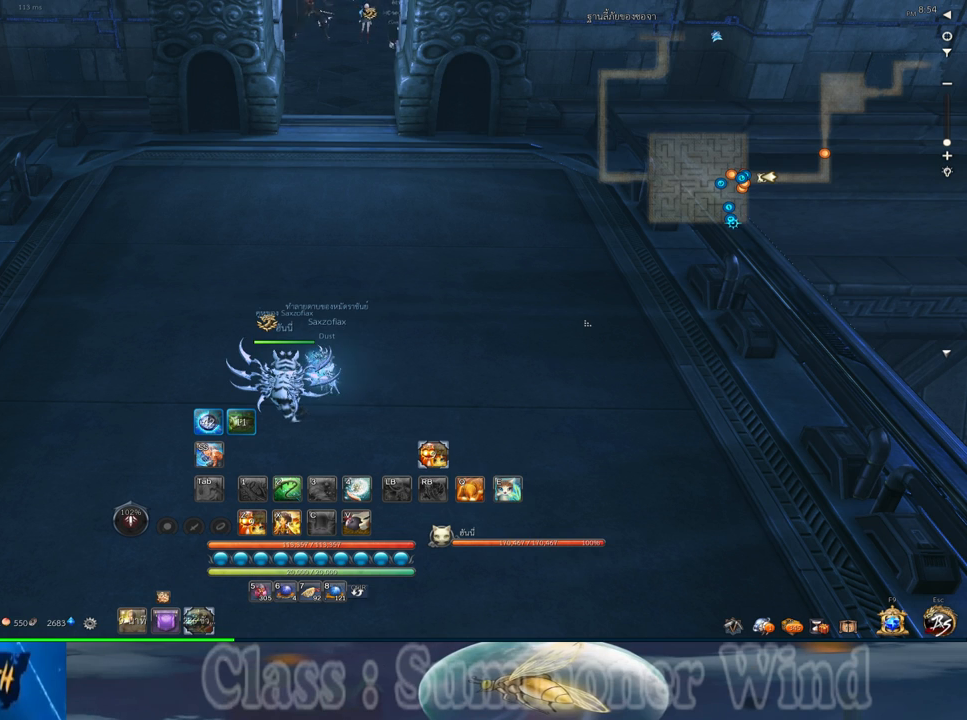
{"keys": [], "mouse": [], "events": [[67, "mouse_wheel_down", "up"], [100, "mouse_wheel_down", "down"], [133, "mouse_wheel_down", "up"]]}
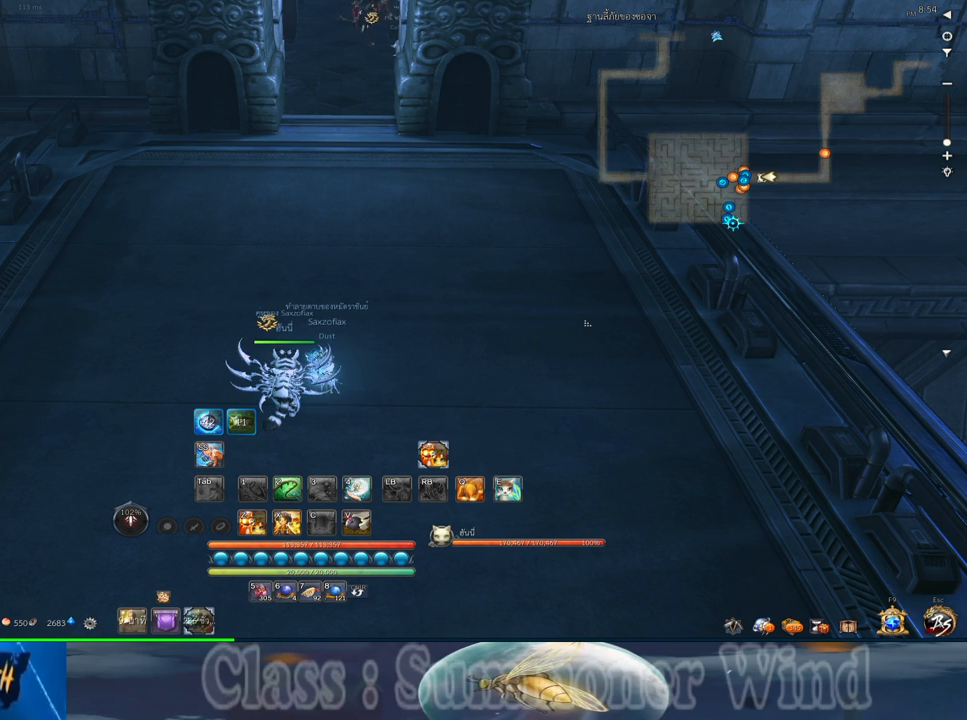
{"keys": [], "mouse": ["wheel_down"], "events": [[150, "mouse_wheel_down", "down"], [217, "mouse_wheel_down", "up"], [433, "mouse_wheel_down", "down"]]}